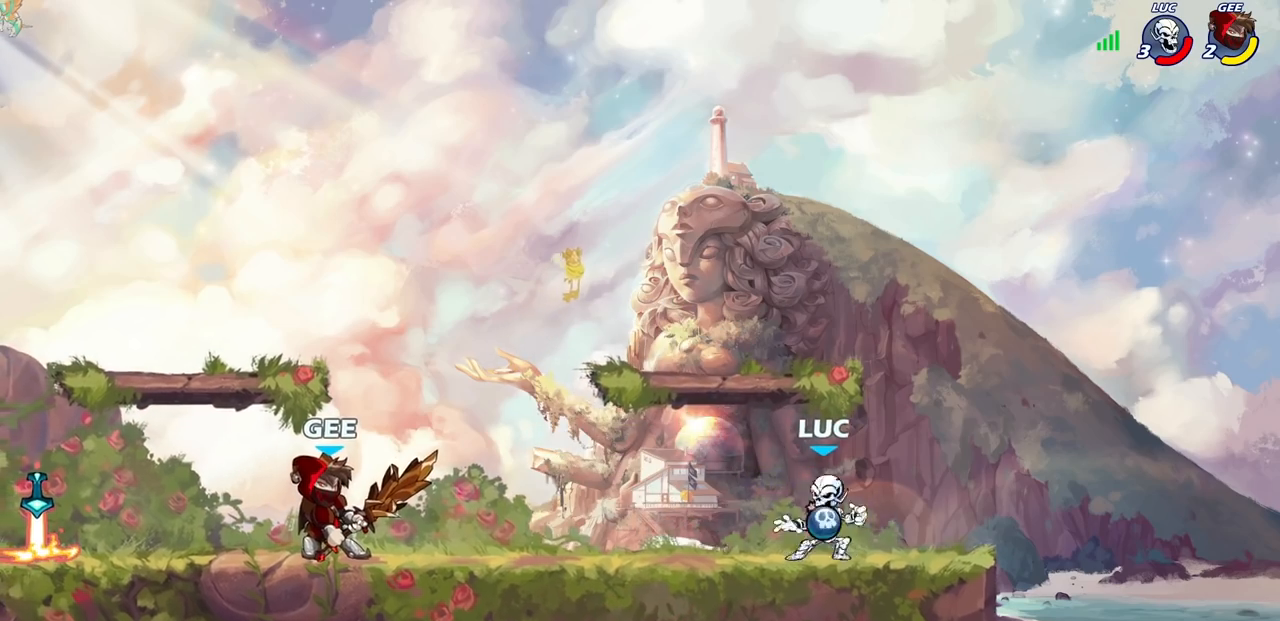
Gameplay with a controller (PlayStation layout); each line is a JSON object with the inputs held at the frame after it. "events" lists button and stick changes between this image and that frame as [ms after this image, input, new state], when the widget could be followed in between.
{"buttons": [], "left_stick": "left", "right_stick": "center"}
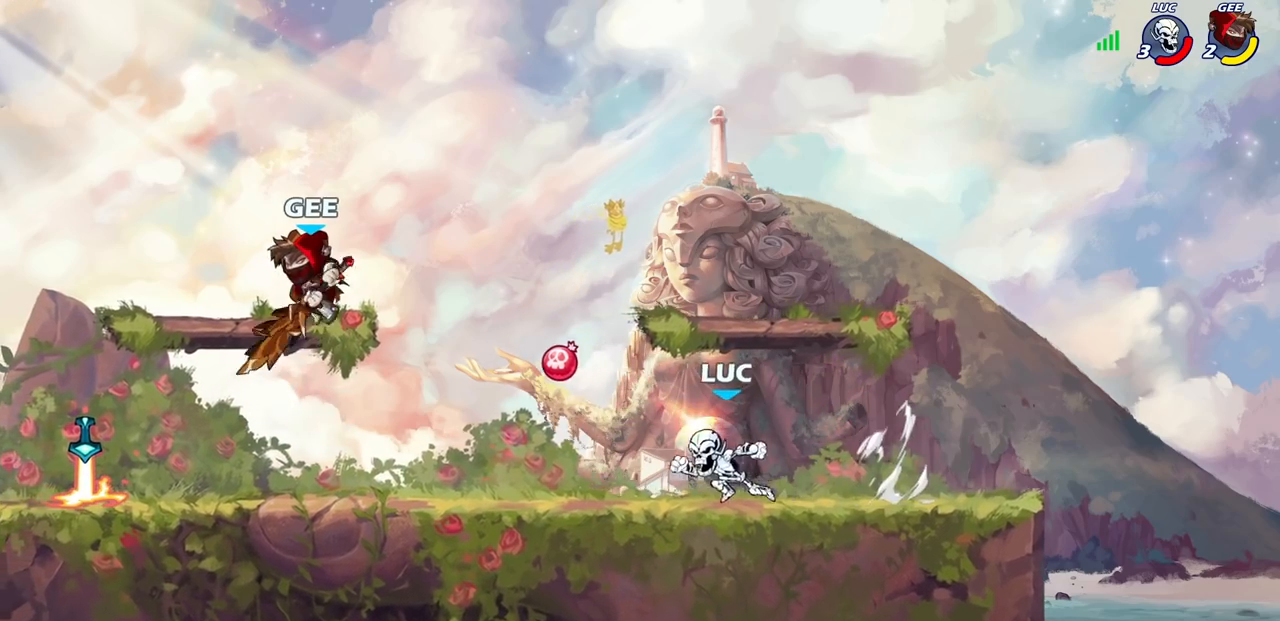
{"buttons": [], "left_stick": "left", "right_stick": "center", "events": [[100, "left_stick", "right"], [233, "left_stick", "left"], [350, "left_stick", "right"], [433, "left_stick", "left"]]}
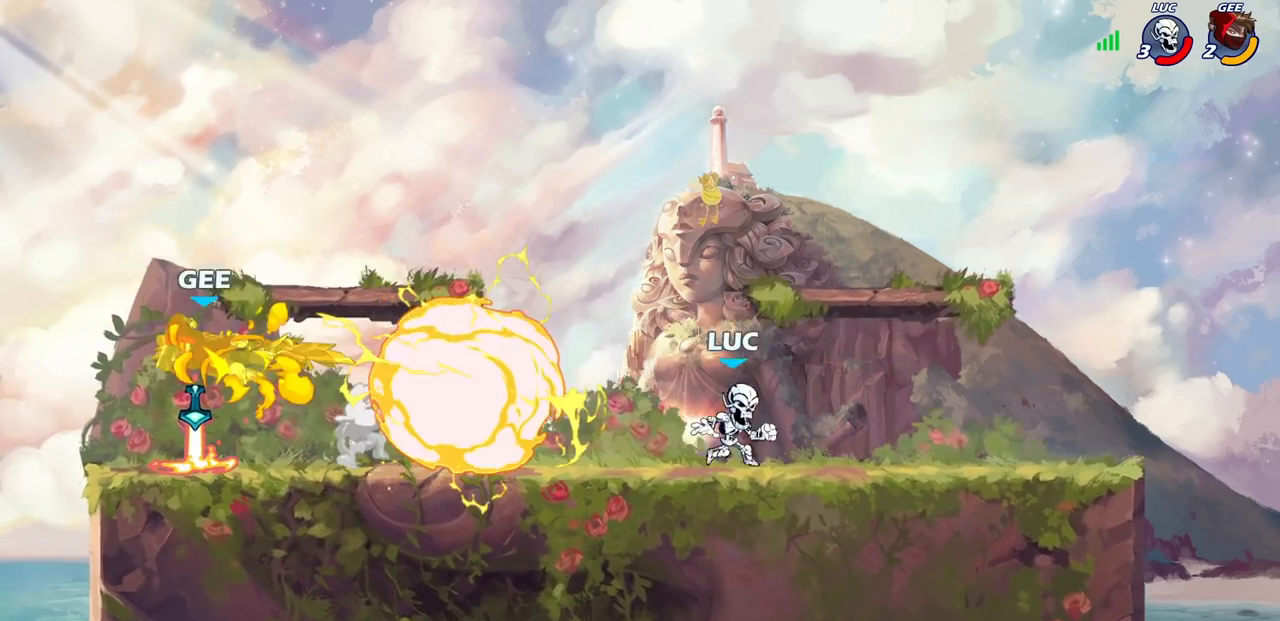
{"buttons": [], "left_stick": "left", "right_stick": "center", "events": [[233, "R2", "down"], [283, "R1", "down"], [350, "R1", "up"], [400, "CROSS", "down"], [400, "R2", "up"], [500, "CROSS", "up"]]}
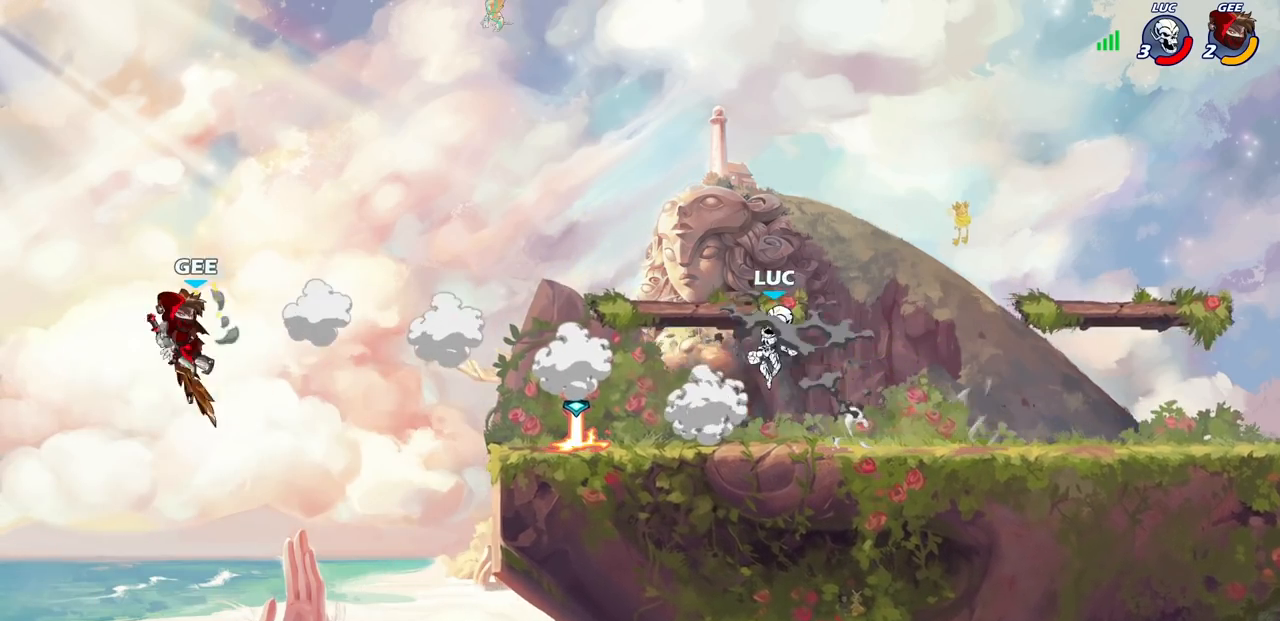
{"buttons": ["R1"], "left_stick": "center", "right_stick": "center", "events": [[100, "left_stick", "down-left"], [400, "left_stick", "center"], [417, "R1", "down"]]}
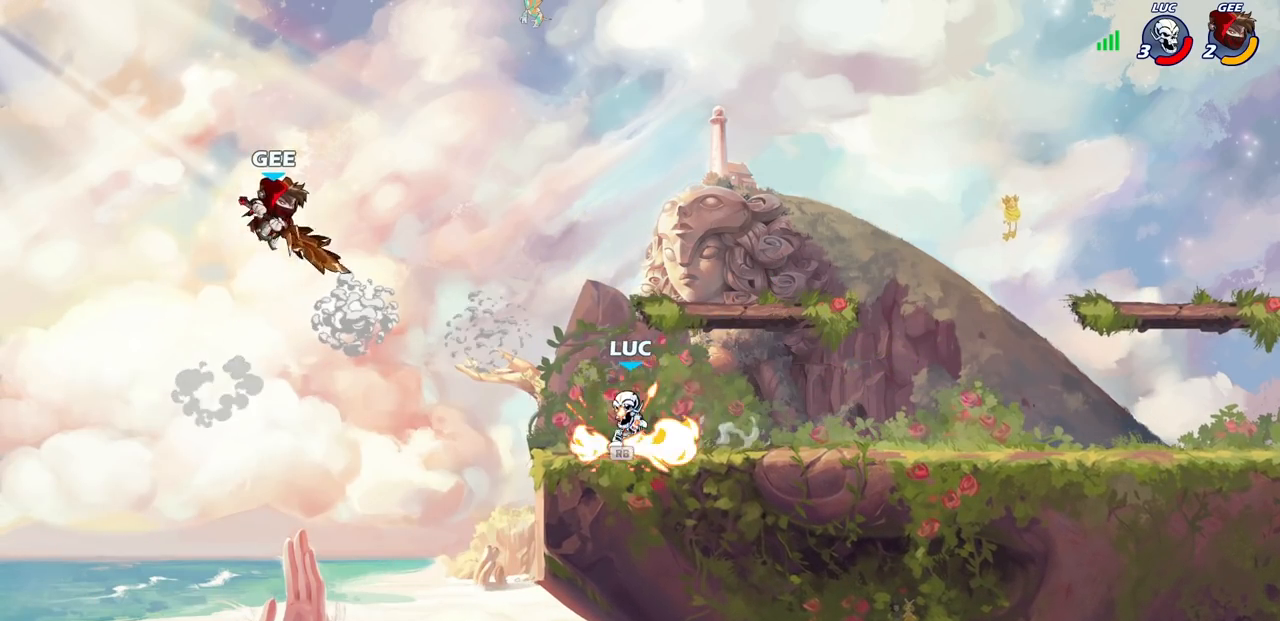
{"buttons": [], "left_stick": "right", "right_stick": "center", "events": [[17, "R1", "up"], [83, "CROSS", "down"], [233, "CROSS", "up"], [433, "left_stick", "right"]]}
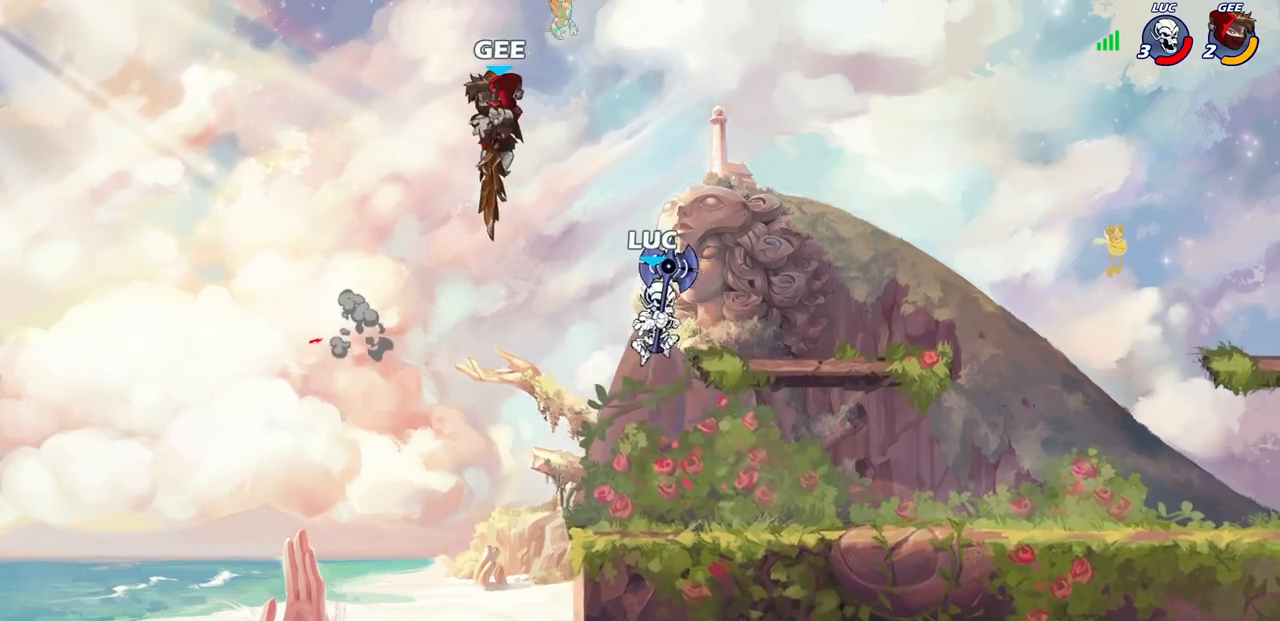
{"buttons": ["CIRCLE", "R2"], "left_stick": "center", "right_stick": "center", "events": [[33, "left_stick", "center"], [50, "R2", "down"], [83, "CIRCLE", "down"]]}
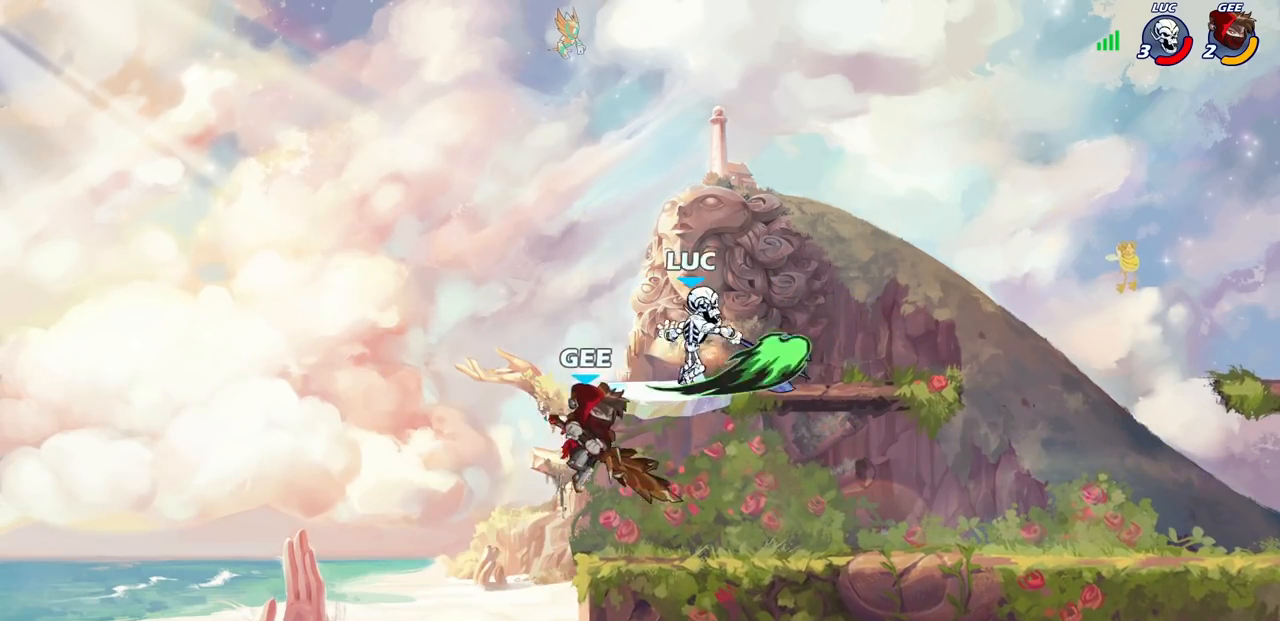
{"buttons": [], "left_stick": "down-left", "right_stick": "center", "events": [[183, "R1", "down"], [250, "R1", "up"], [300, "R1", "down"], [317, "CIRCLE", "up"], [367, "R1", "up"], [367, "R2", "up"], [367, "left_stick", "left"], [467, "left_stick", "down-left"]]}
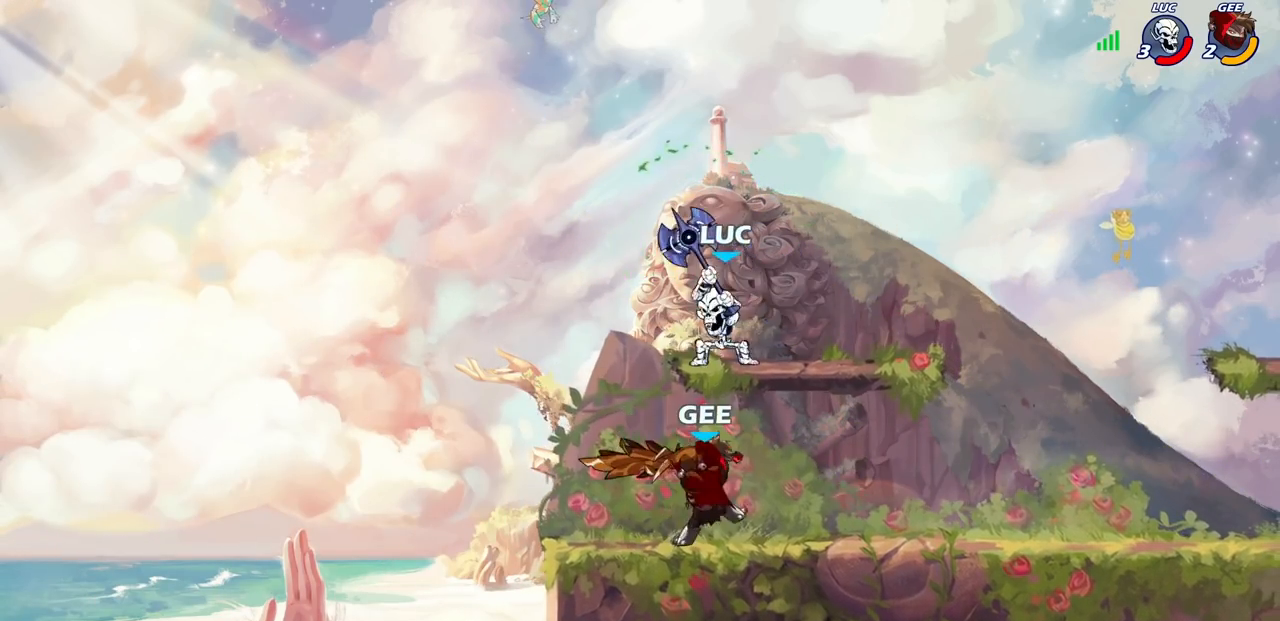
{"buttons": [], "left_stick": "right", "right_stick": "center", "events": [[283, "CROSS", "down"], [367, "left_stick", "up-left"], [433, "CROSS", "up"], [483, "left_stick", "right"]]}
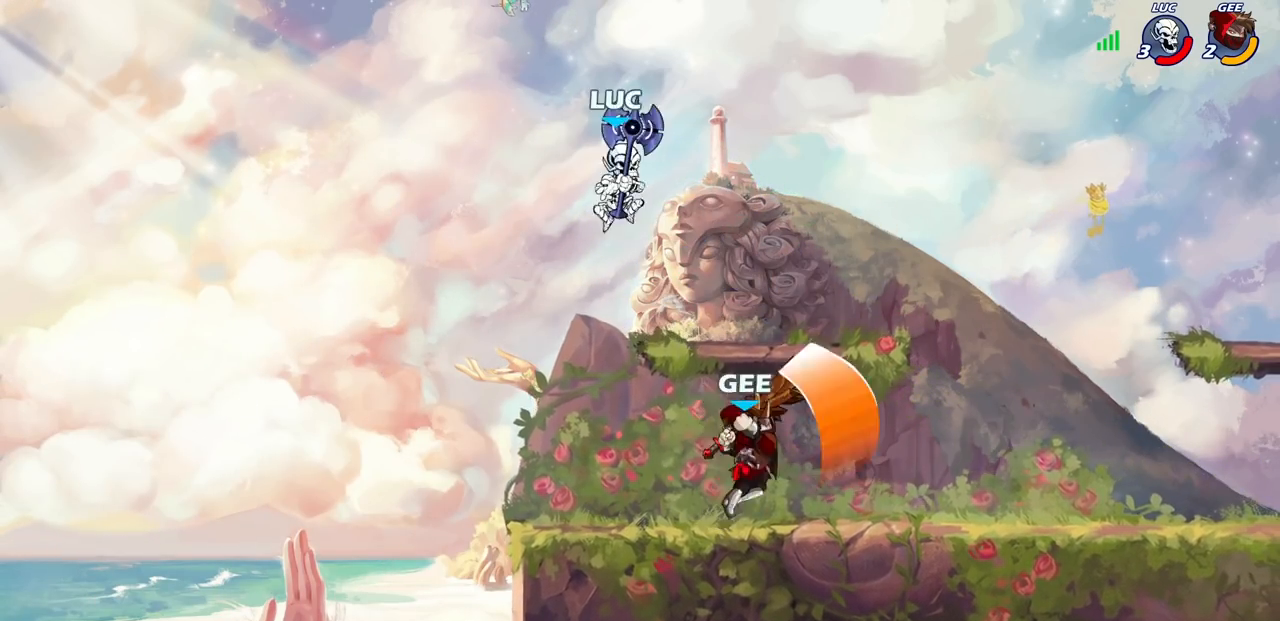
{"buttons": ["SQUARE"], "left_stick": "right", "right_stick": "center", "events": [[150, "left_stick", "down"], [283, "left_stick", "right"], [400, "SQUARE", "down"]]}
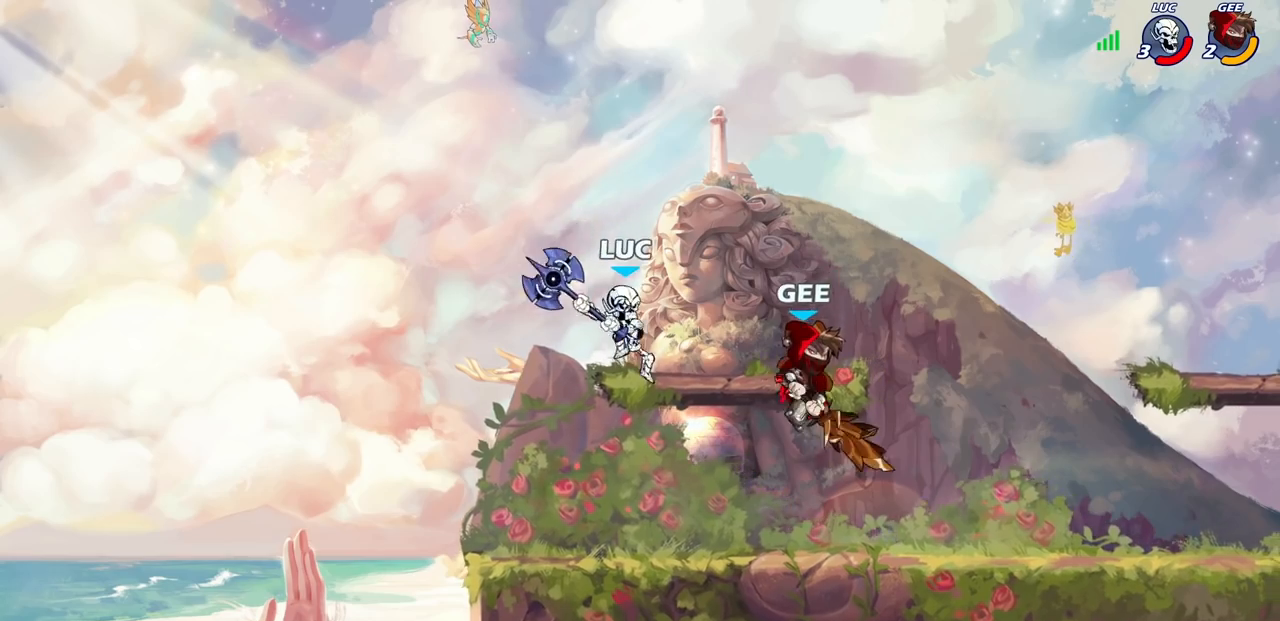
{"buttons": [], "left_stick": "center", "right_stick": "center", "events": [[17, "SQUARE", "up"], [200, "left_stick", "center"]]}
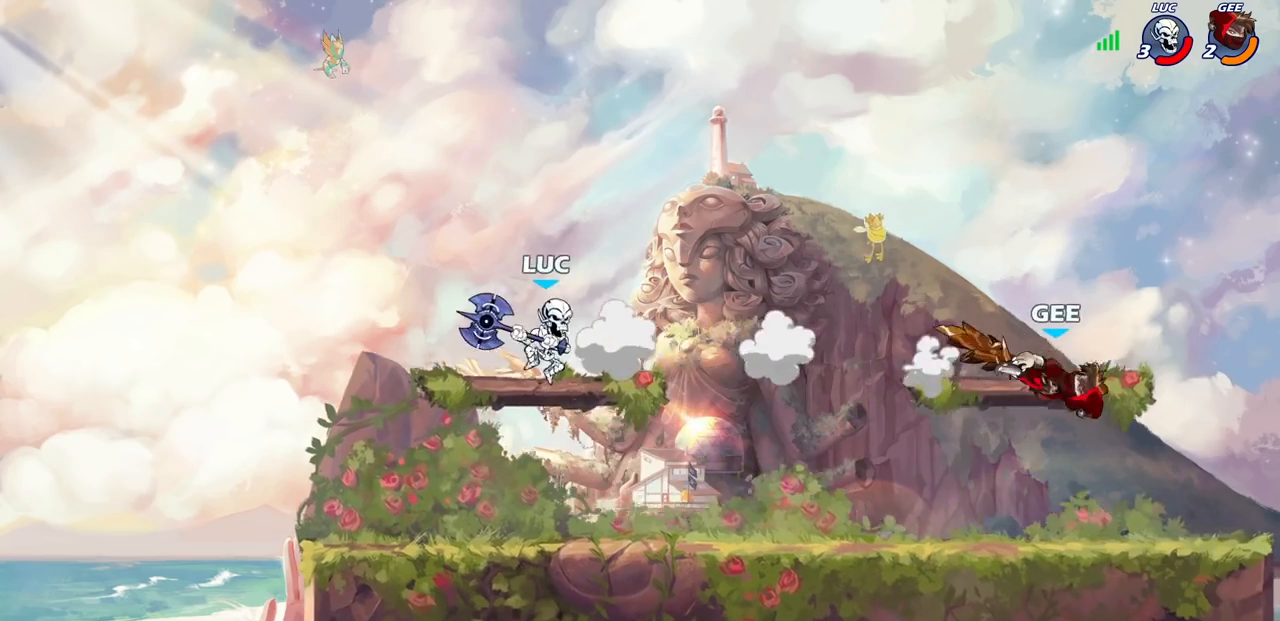
{"buttons": ["R1"], "left_stick": "center", "right_stick": "center", "events": [[67, "left_stick", "right"], [283, "R1", "down"], [283, "R2", "down"], [367, "left_stick", "down-right"], [400, "R1", "up"], [417, "R2", "up"], [433, "R1", "down"], [500, "left_stick", "center"]]}
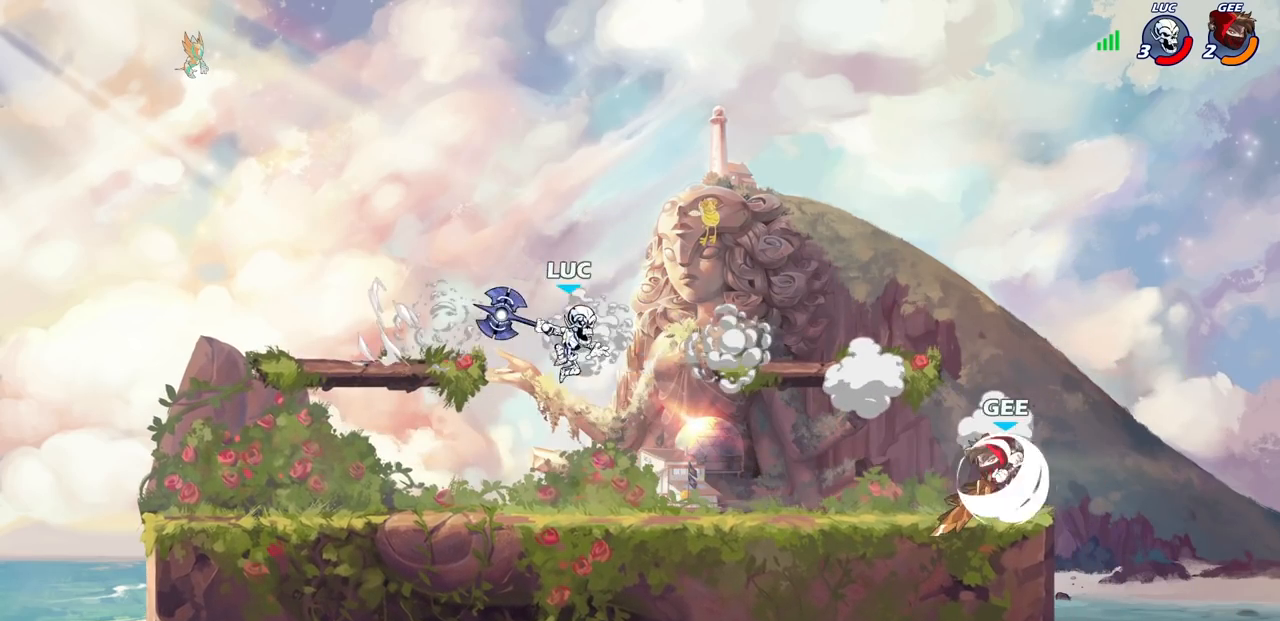
{"buttons": [], "left_stick": "right", "right_stick": "center", "events": [[17, "R1", "up"], [350, "left_stick", "right"], [400, "R2", "down"], [417, "R1", "down"], [500, "R1", "up"], [500, "R2", "up"]]}
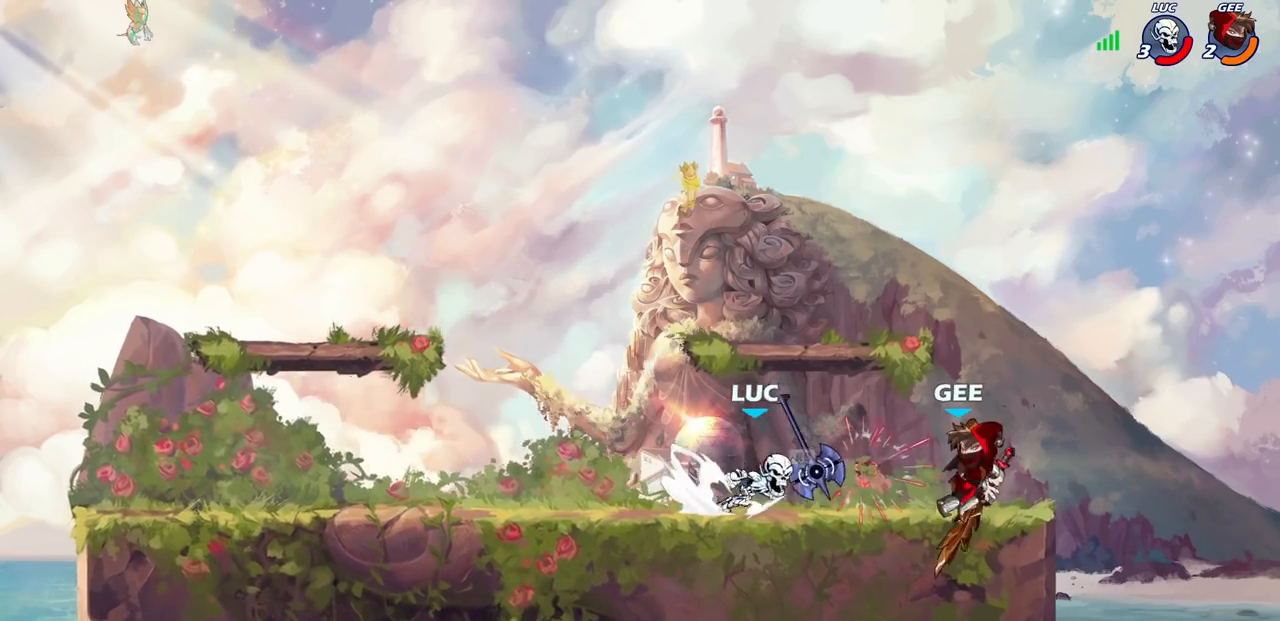
{"buttons": [], "left_stick": "center", "right_stick": "center", "events": [[33, "left_stick", "center"], [50, "R1", "down"], [83, "SQUARE", "down"], [150, "R1", "up"], [150, "SQUARE", "up"], [233, "SQUARE", "down"], [317, "SQUARE", "up"], [400, "SQUARE", "down"], [467, "SQUARE", "up"]]}
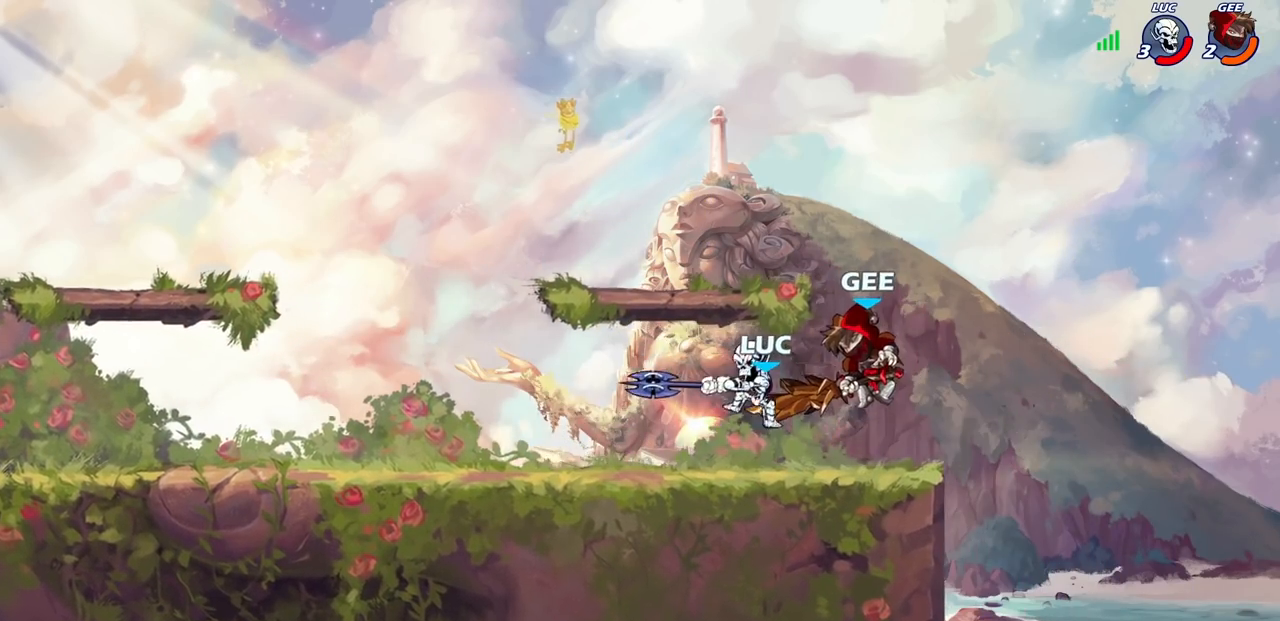
{"buttons": ["CROSS"], "left_stick": "center", "right_stick": "center", "events": [[50, "SQUARE", "down"], [117, "SQUARE", "up"], [483, "CROSS", "down"]]}
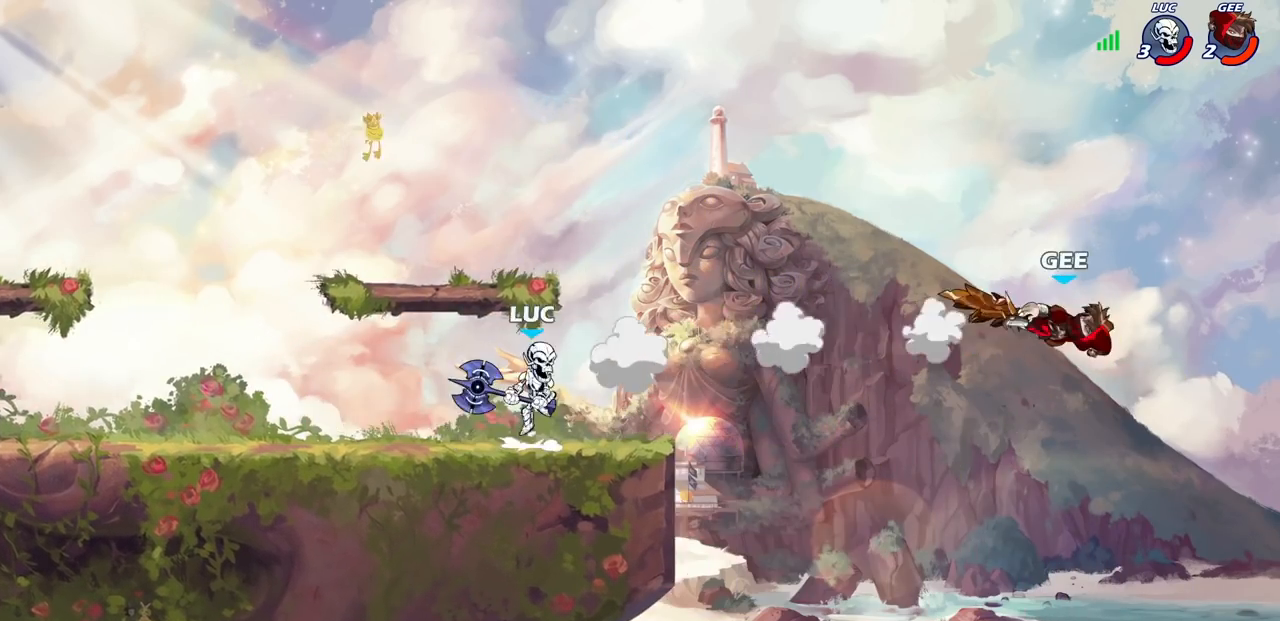
{"buttons": [], "left_stick": "down-left", "right_stick": "center", "events": [[133, "CROSS", "up"], [183, "CROSS", "down"], [267, "left_stick", "up-left"], [350, "CROSS", "up"], [433, "left_stick", "down-left"]]}
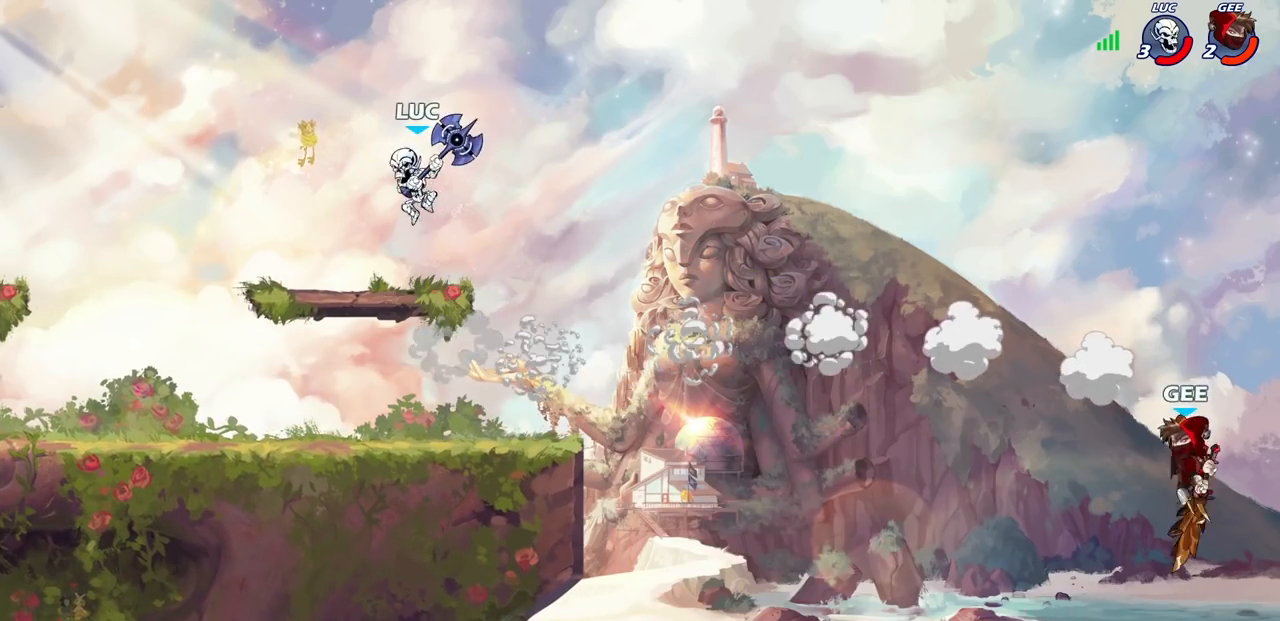
{"buttons": ["CIRCLE"], "left_stick": "right", "right_stick": "center", "events": [[83, "left_stick", "down-right"], [133, "left_stick", "right"], [250, "R2", "down"], [267, "CIRCLE", "down"], [400, "R2", "up"]]}
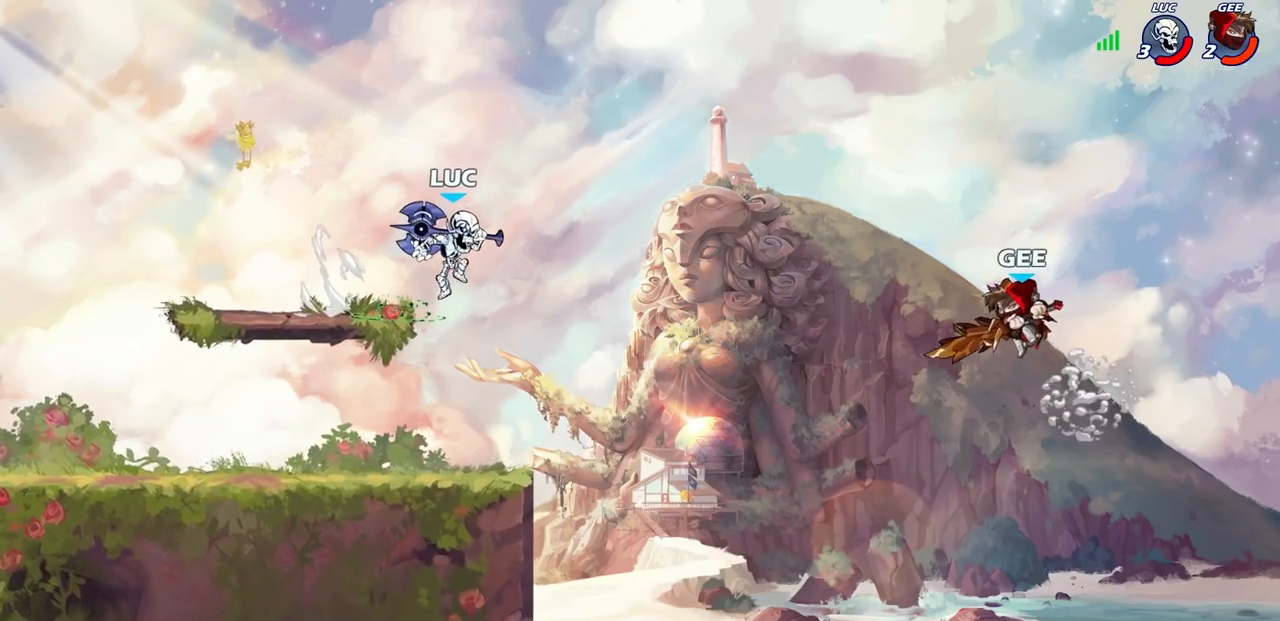
{"buttons": [], "left_stick": "center", "right_stick": "center", "events": [[117, "CIRCLE", "up"], [233, "left_stick", "center"]]}
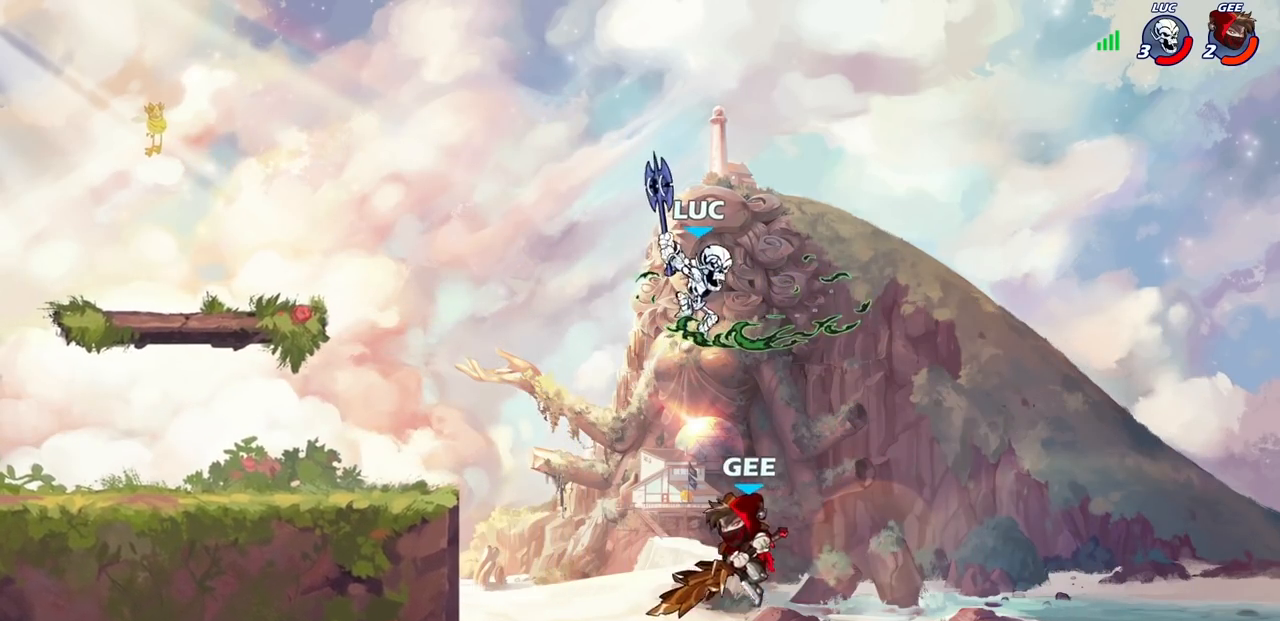
{"buttons": [], "left_stick": "left", "right_stick": "center", "events": [[133, "left_stick", "left"], [267, "CROSS", "down"], [433, "CROSS", "up"]]}
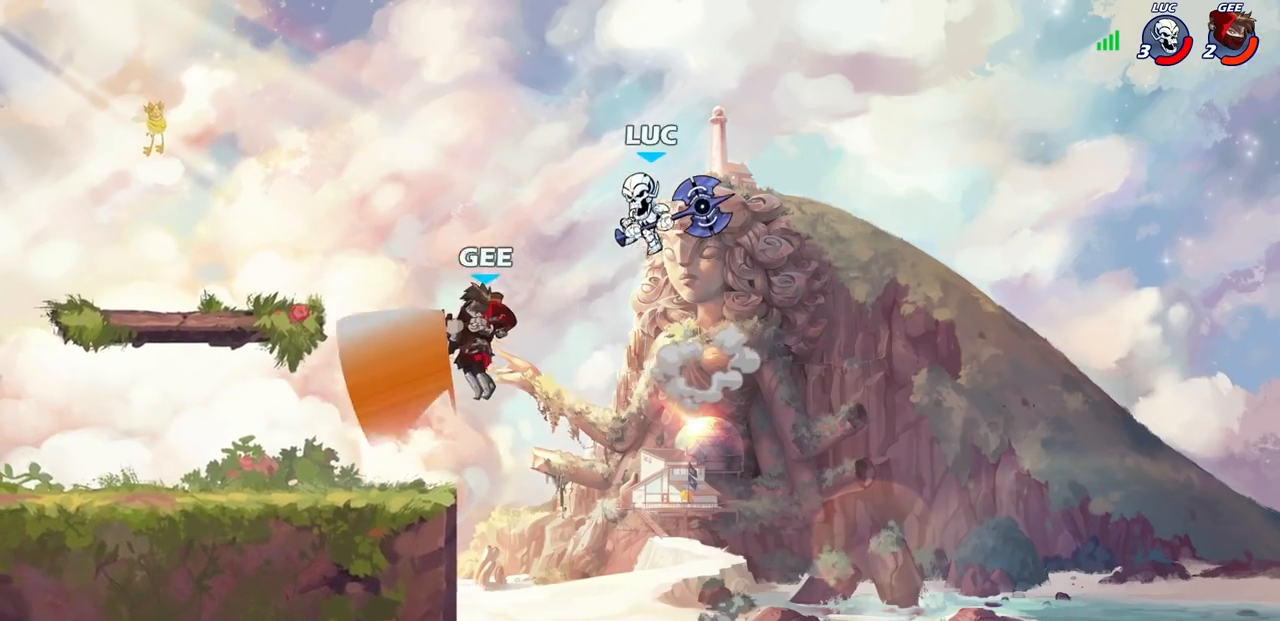
{"buttons": [], "left_stick": "left", "right_stick": "center", "events": [[250, "SQUARE", "down"], [333, "SQUARE", "up"]]}
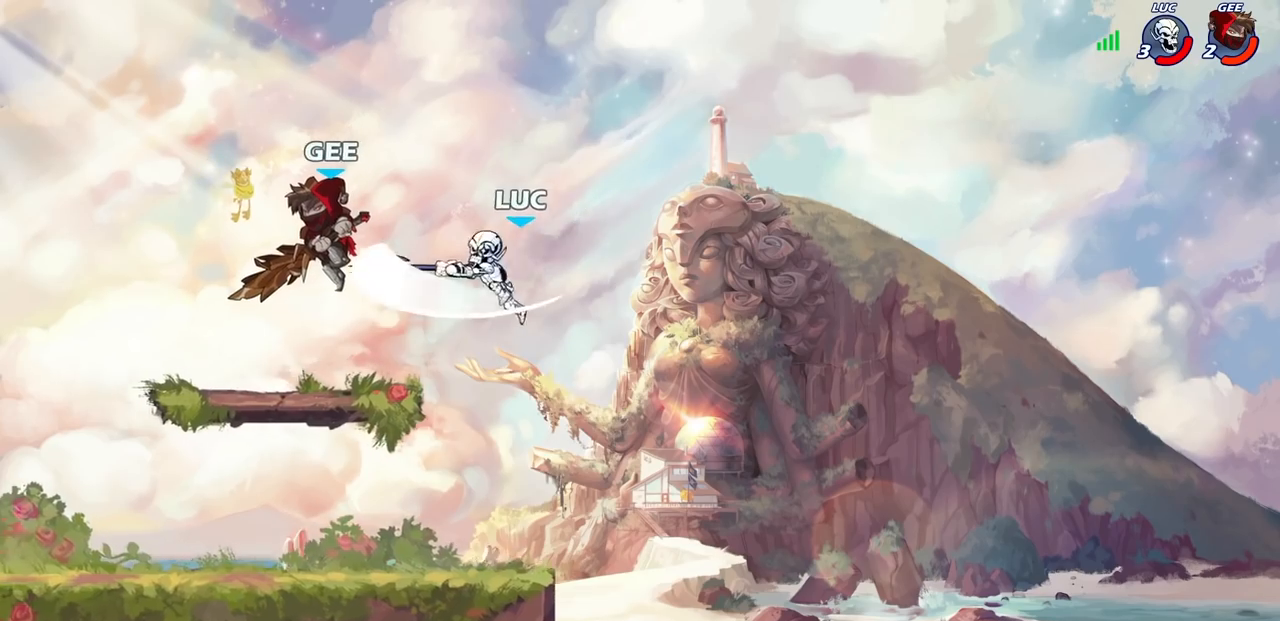
{"buttons": [], "left_stick": "up-left", "right_stick": "center", "events": [[267, "left_stick", "right"], [500, "left_stick", "up-left"]]}
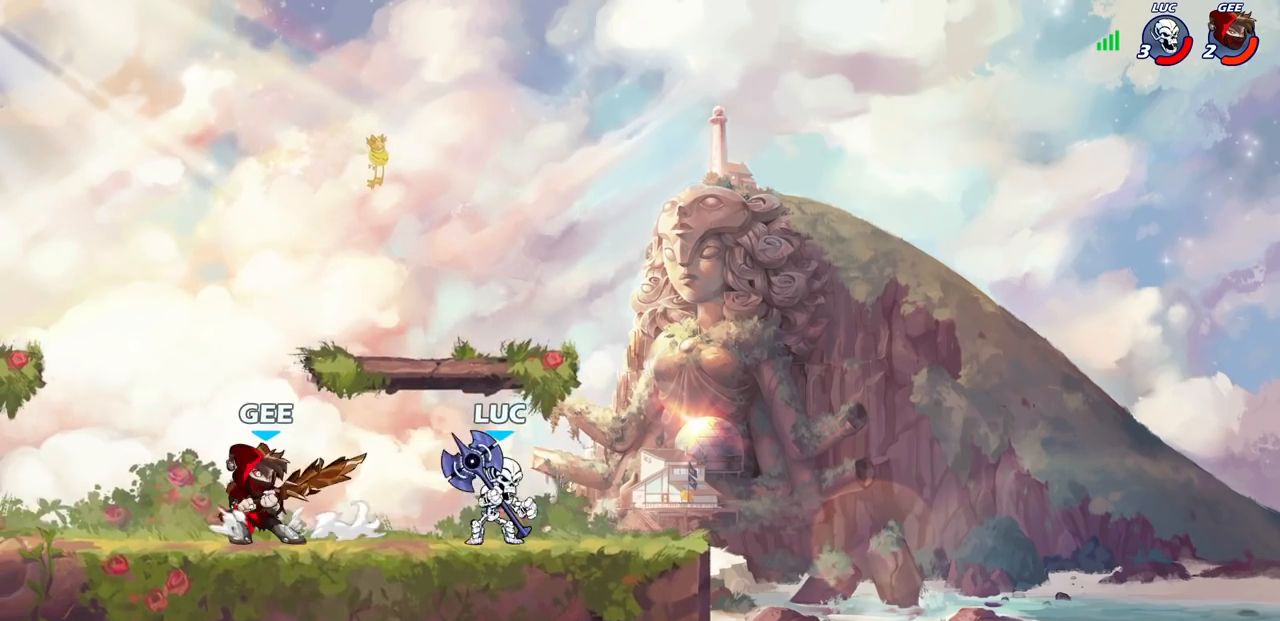
{"buttons": [], "left_stick": "center", "right_stick": "center", "events": [[50, "CIRCLE", "down"], [100, "left_stick", "center"], [117, "CIRCLE", "up"]]}
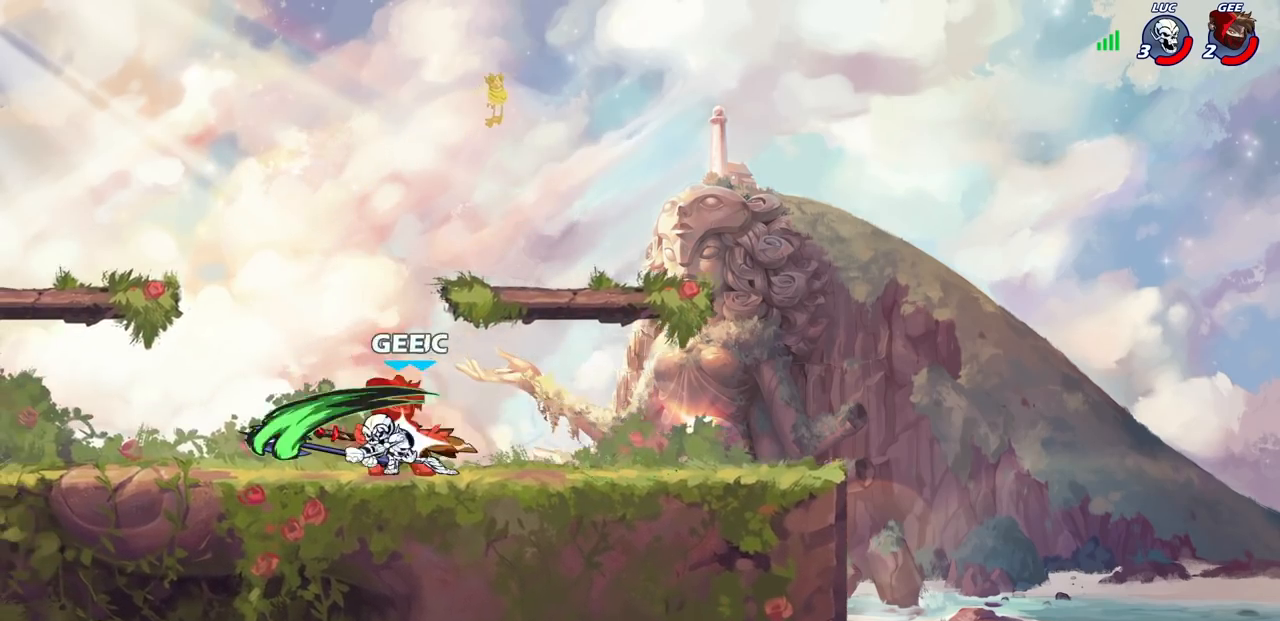
{"buttons": [], "left_stick": "center", "right_stick": "center", "events": []}
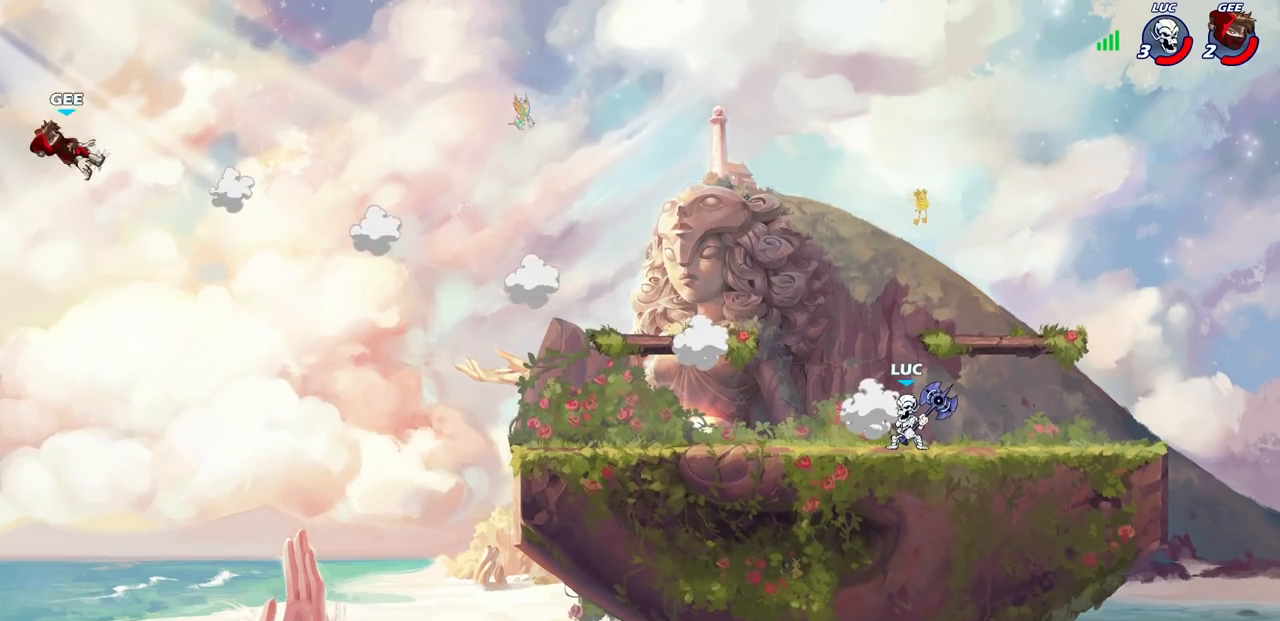
{"buttons": [], "left_stick": "right", "right_stick": "center", "events": [[150, "left_stick", "left"], [500, "left_stick", "right"]]}
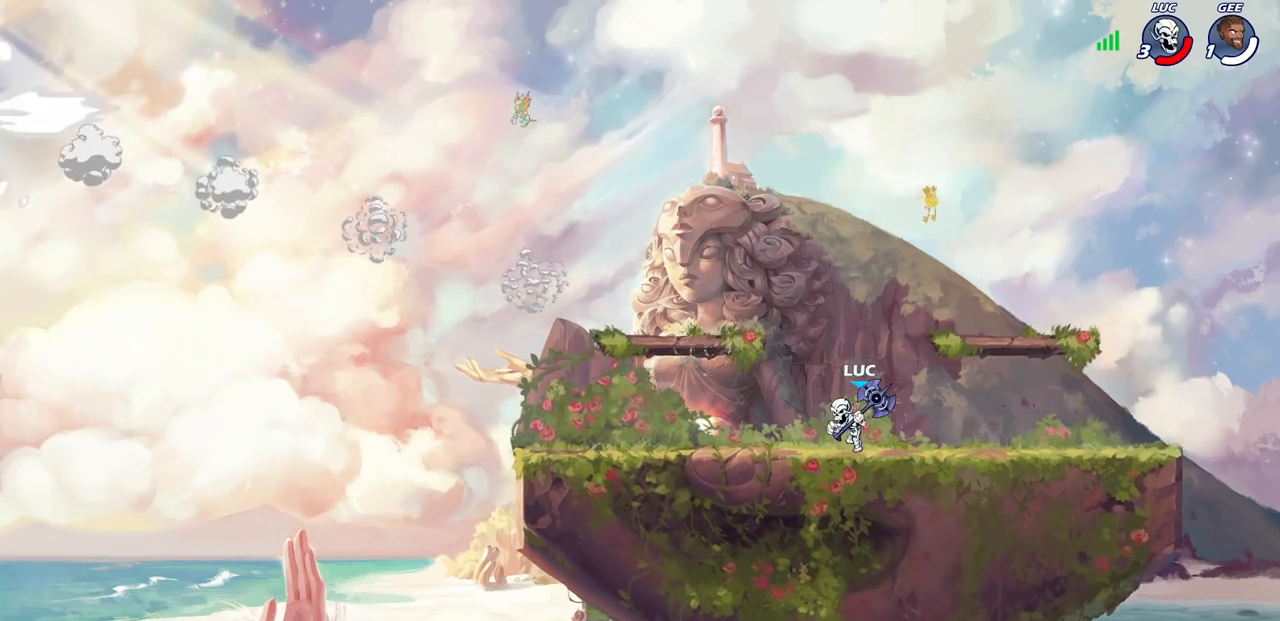
{"buttons": [], "left_stick": "up-left", "right_stick": "center", "events": [[117, "left_stick", "up-left"], [267, "left_stick", "right"], [383, "left_stick", "left"], [483, "left_stick", "up-left"]]}
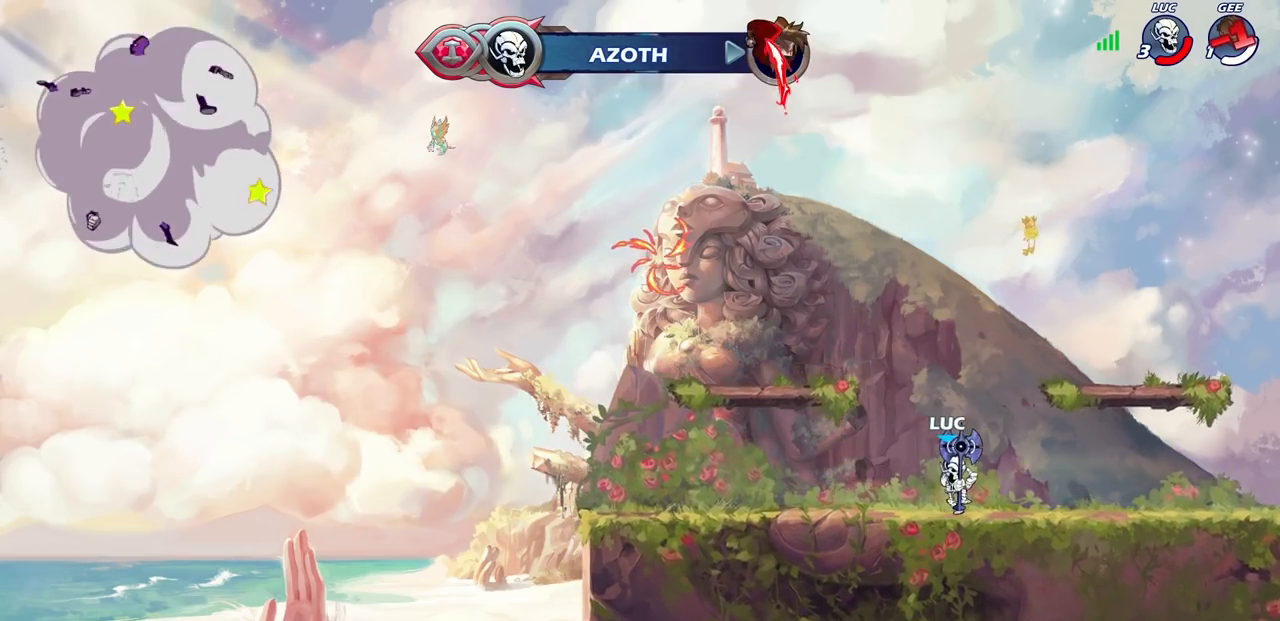
{"buttons": [], "left_stick": "center", "right_stick": "center", "events": [[133, "left_stick", "right"], [250, "left_stick", "up-left"], [383, "left_stick", "center"]]}
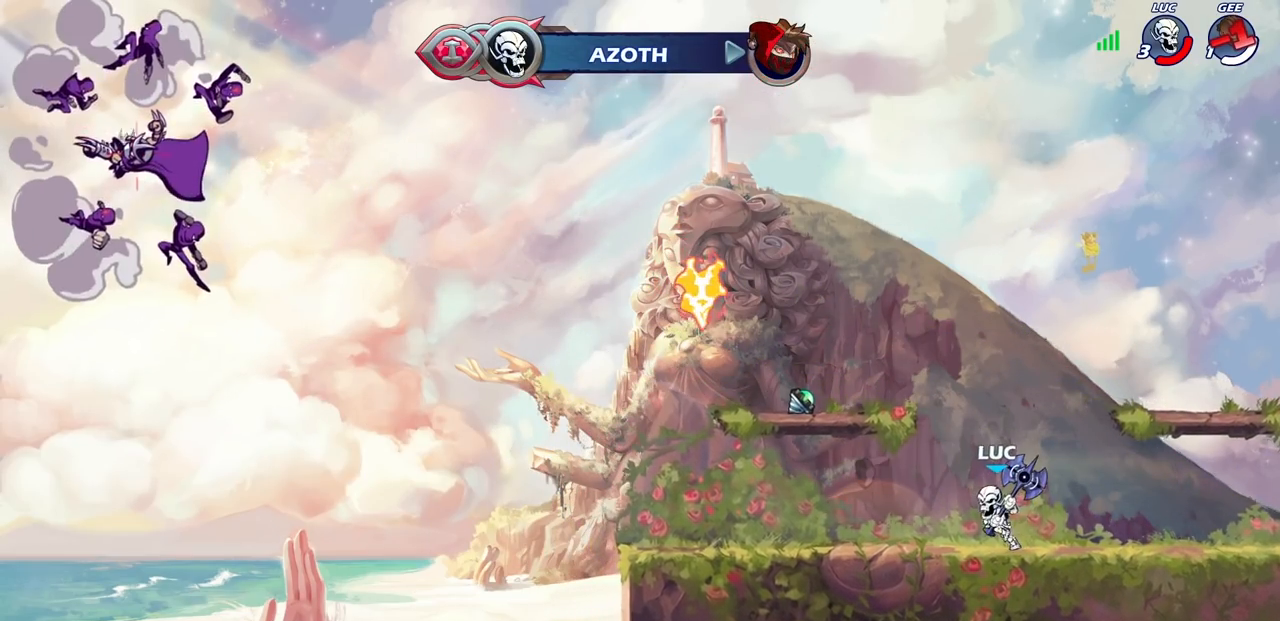
{"buttons": [], "left_stick": "center", "right_stick": "center", "events": []}
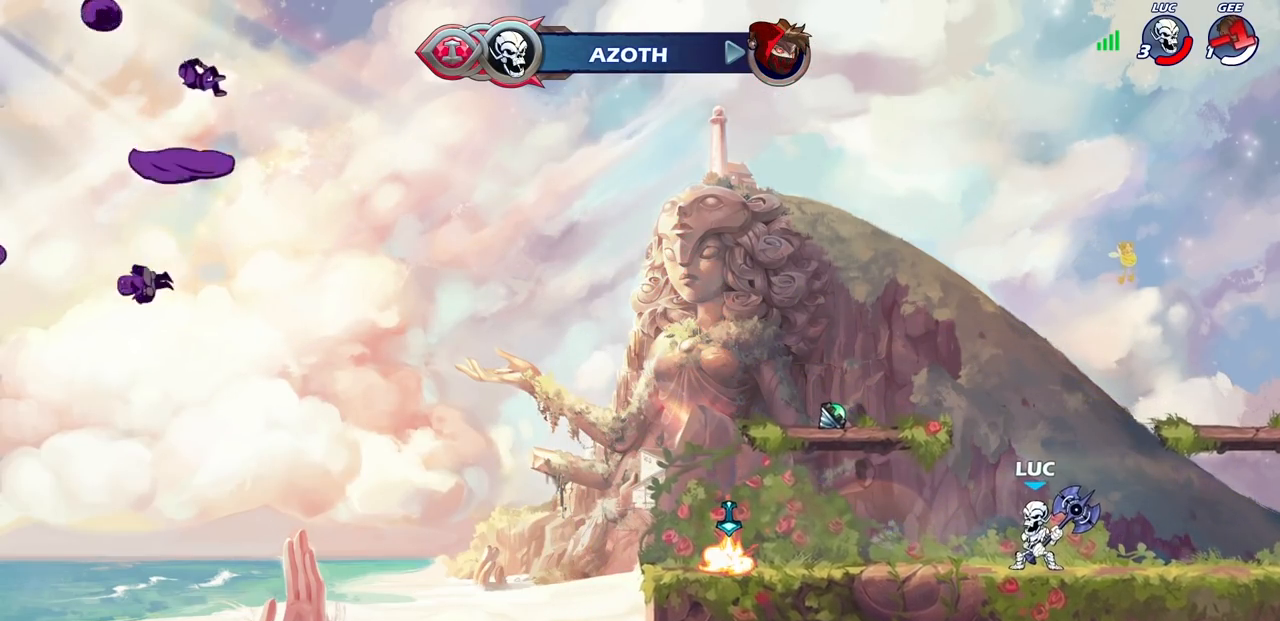
{"buttons": [], "left_stick": "right", "right_stick": "center", "events": [[450, "left_stick", "right"]]}
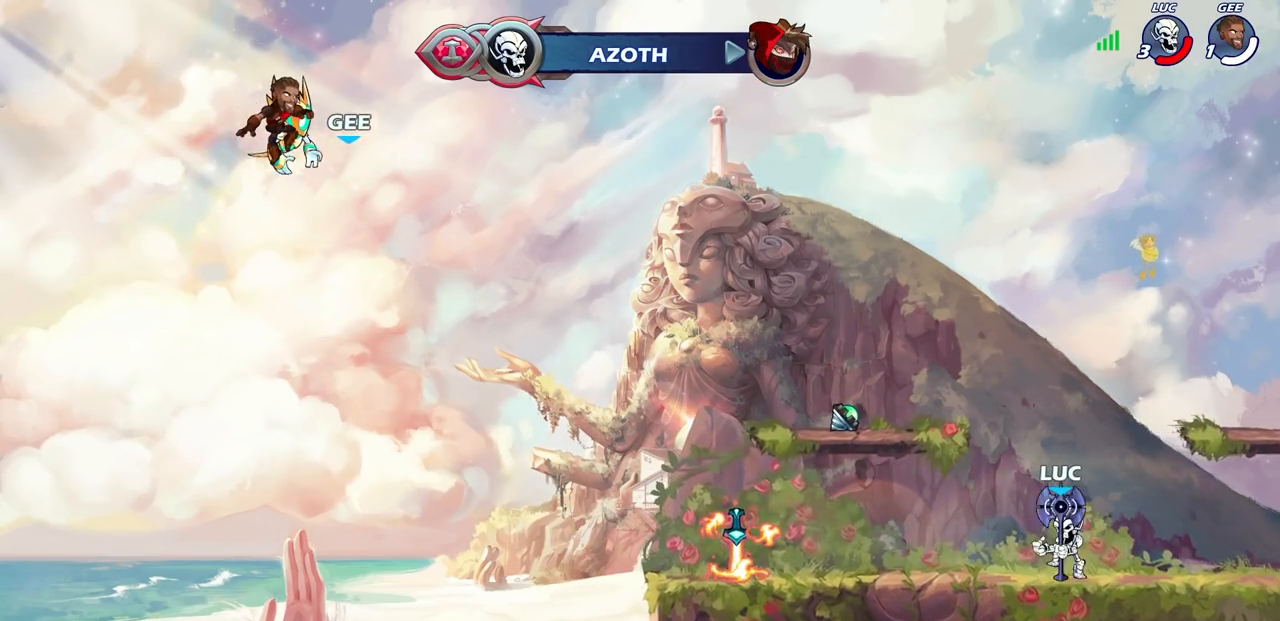
{"buttons": [], "left_stick": "center", "right_stick": "center", "events": [[317, "CIRCLE", "down"], [350, "left_stick", "center"], [383, "CIRCLE", "up"]]}